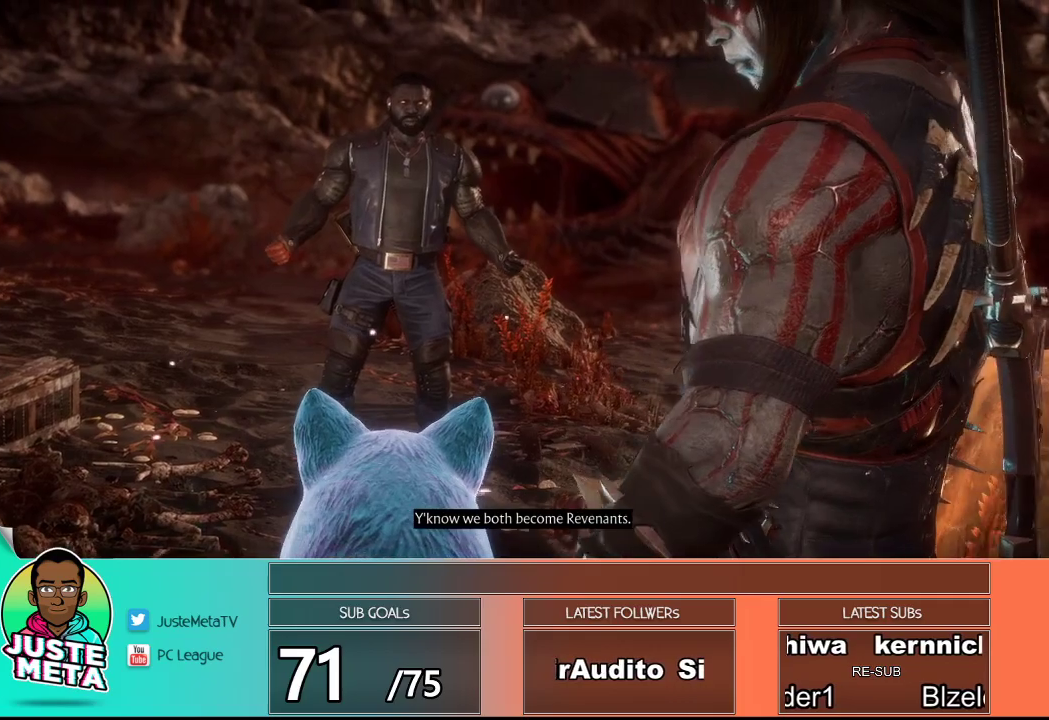
Gameplay with a controller (arcade stick); each line is a JSON object with the inputs held at the frame after it. "events" lists button and stick changes between this image and that frame as [ms after this image, input, new state], when the widget could be followed in between. Not read: L3 R3.
{"buttons": [], "left_stick": "center", "events": [[67, "CROSS", "down"], [167, "CROSS", "up"]]}
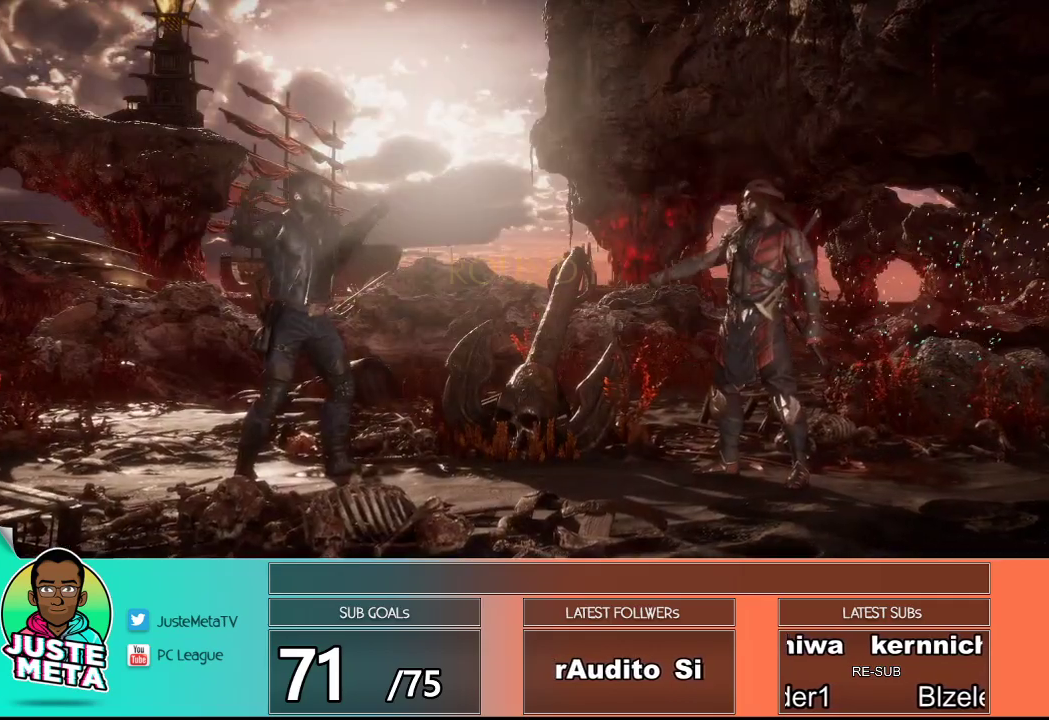
{"buttons": [], "left_stick": "center", "events": []}
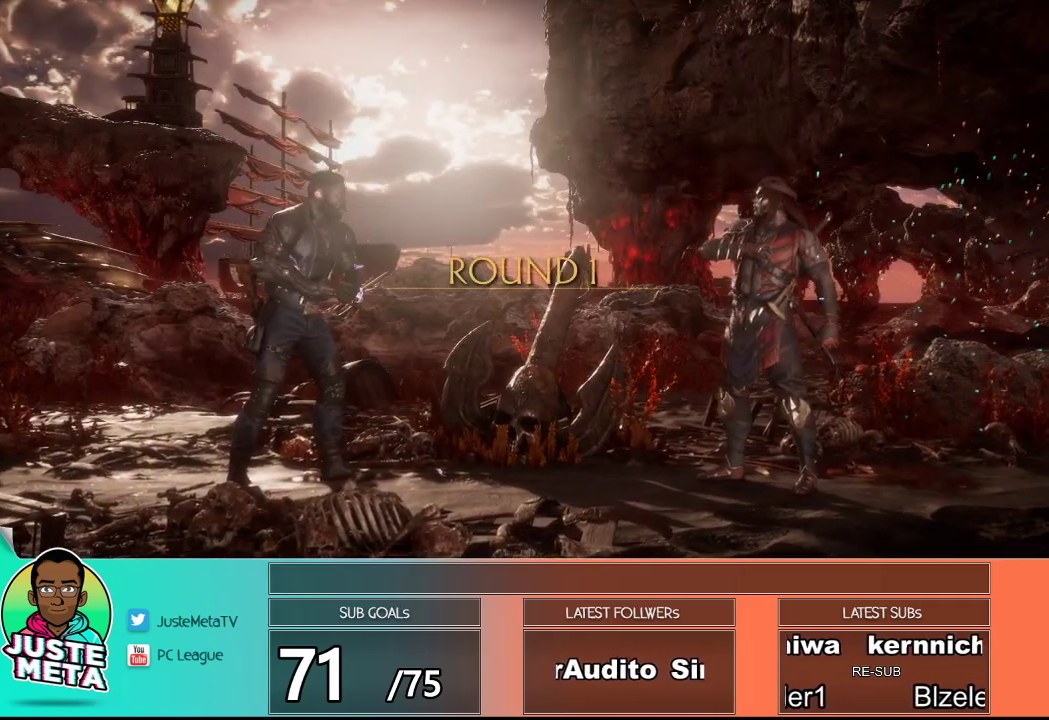
{"buttons": [], "left_stick": "center", "events": []}
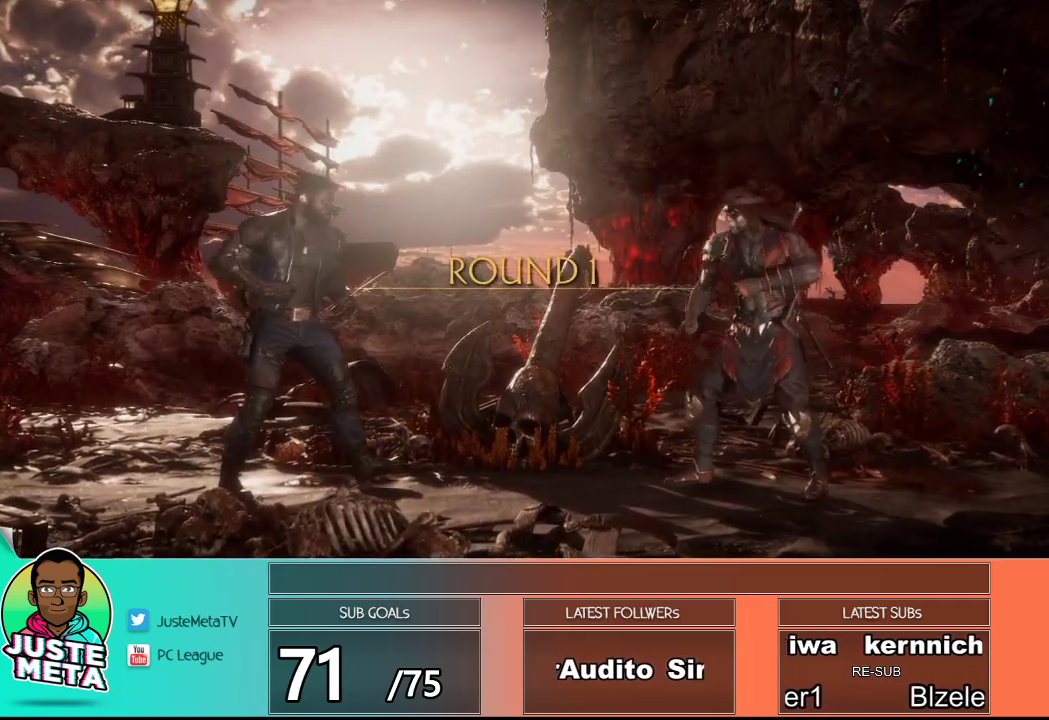
{"buttons": [], "left_stick": "center", "events": []}
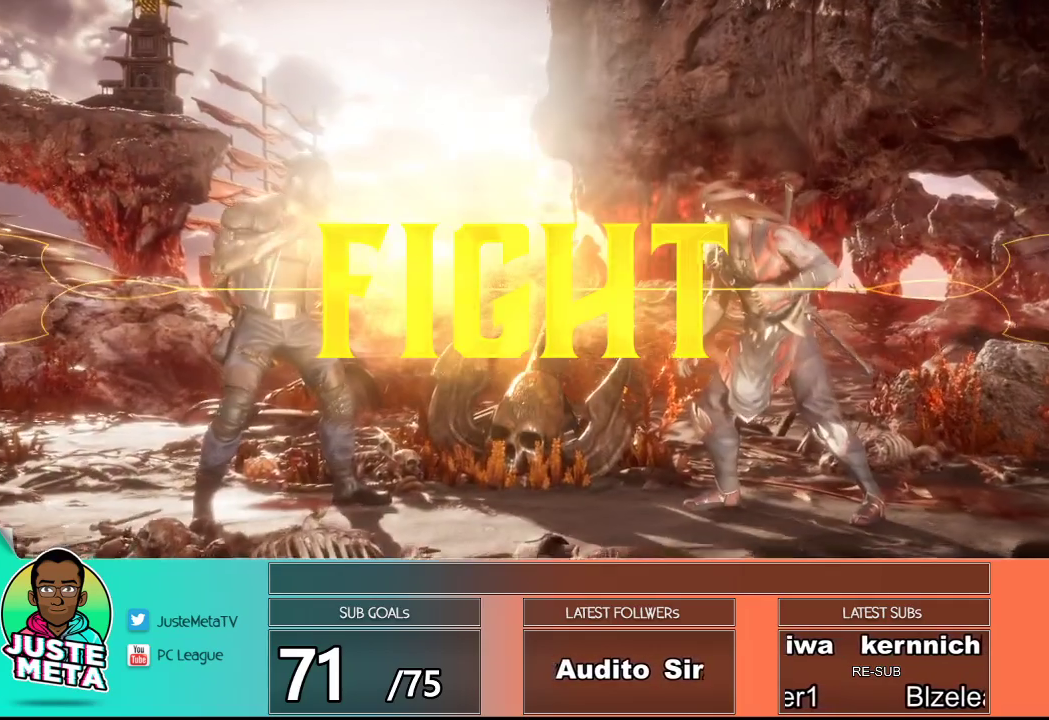
{"buttons": [], "left_stick": "center", "events": []}
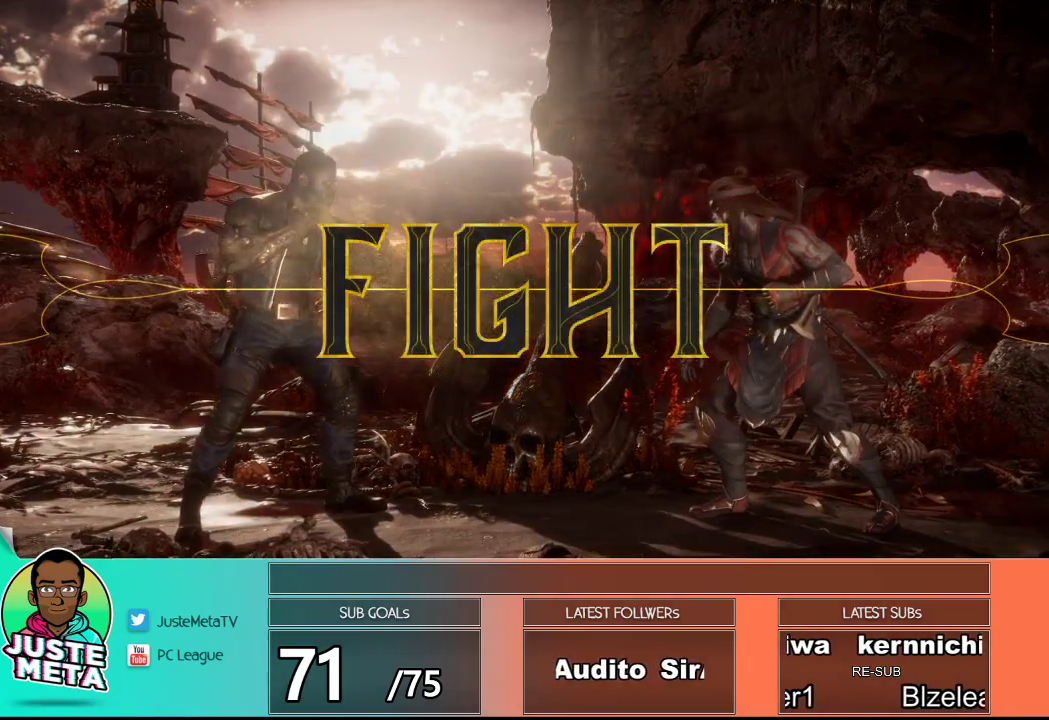
{"buttons": [], "left_stick": "left", "events": [[350, "left_stick", "left"]]}
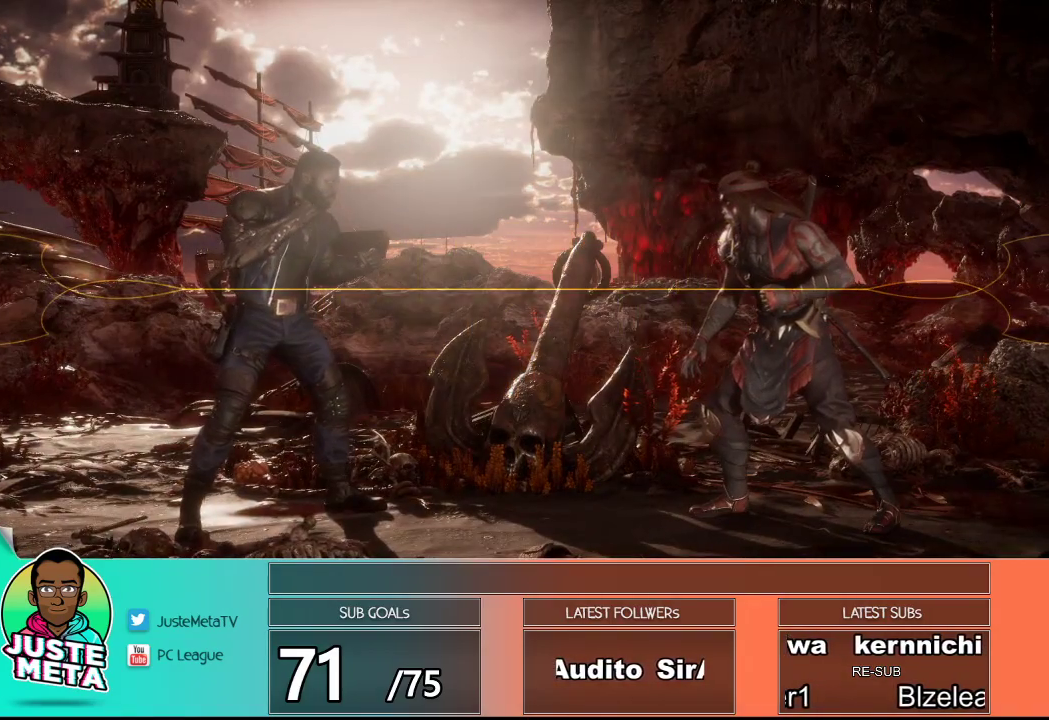
{"buttons": [], "left_stick": "left", "events": []}
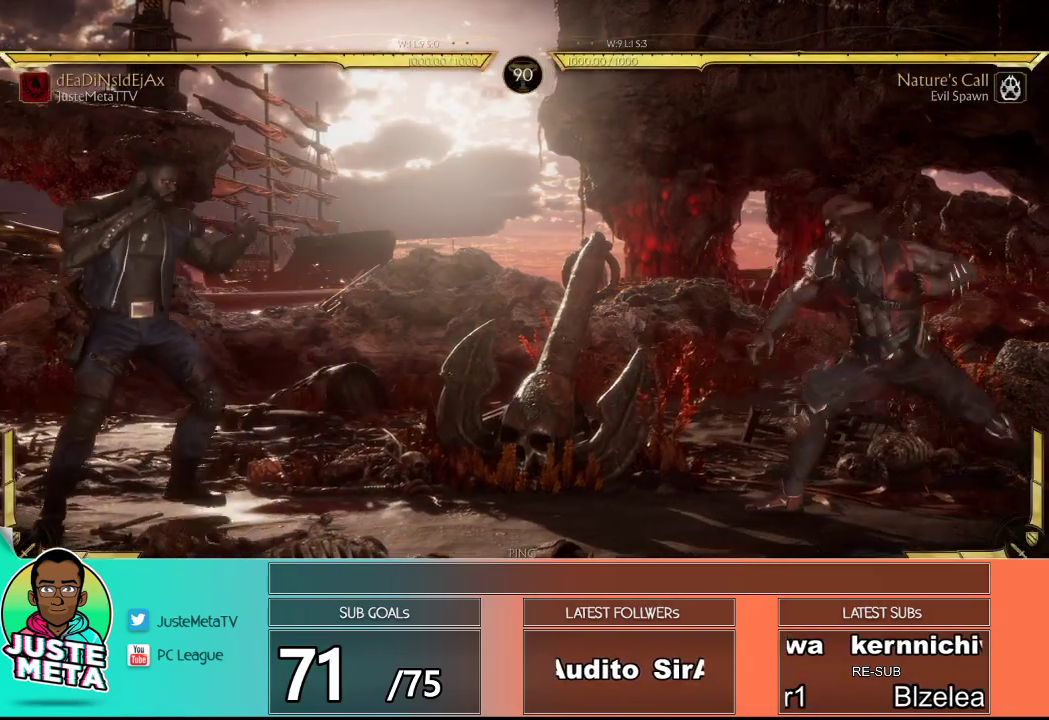
{"buttons": [], "left_stick": "left", "events": [[133, "R2", "down"], [150, "left_stick", "down-left"], [300, "left_stick", "down"], [433, "left_stick", "left"], [467, "R2", "up"]]}
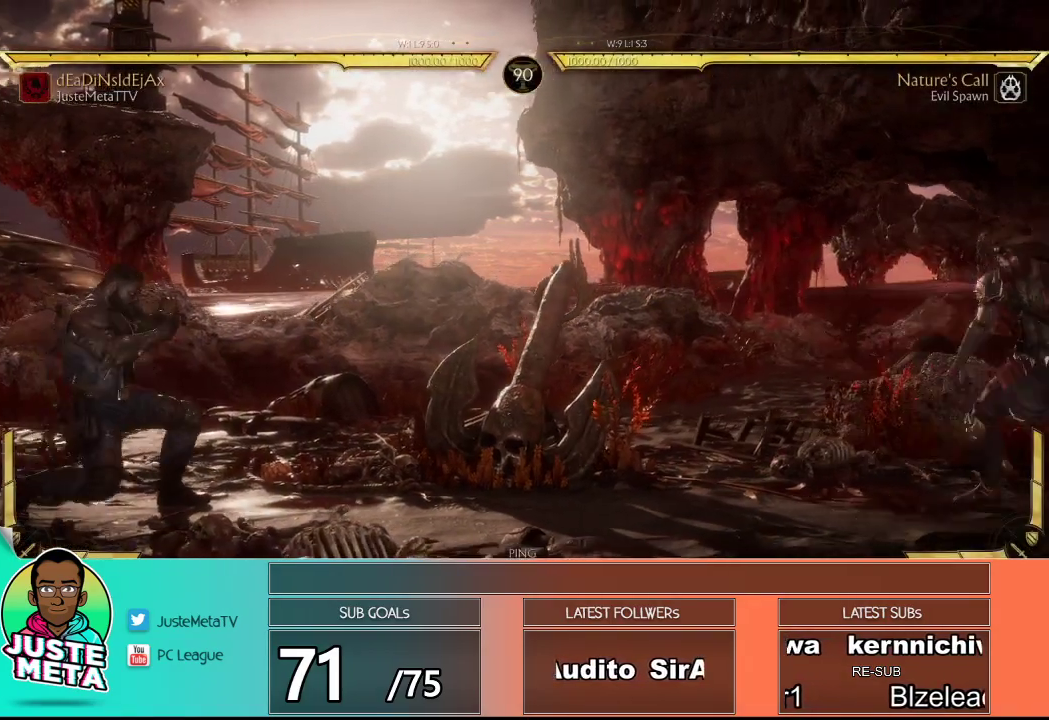
{"buttons": ["R2"], "left_stick": "down-left", "events": [[217, "left_stick", "down-left"], [250, "R2", "down"]]}
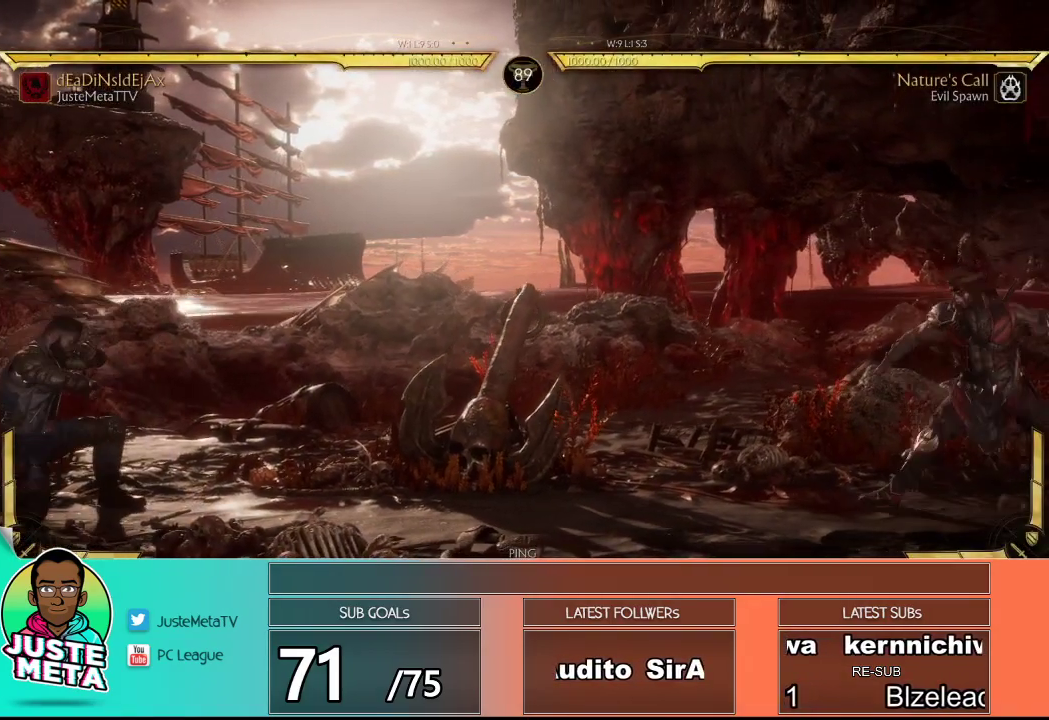
{"buttons": ["R2"], "left_stick": "down-left", "events": [[217, "R2", "up"], [217, "left_stick", "left"], [450, "R2", "down"], [450, "left_stick", "down-left"]]}
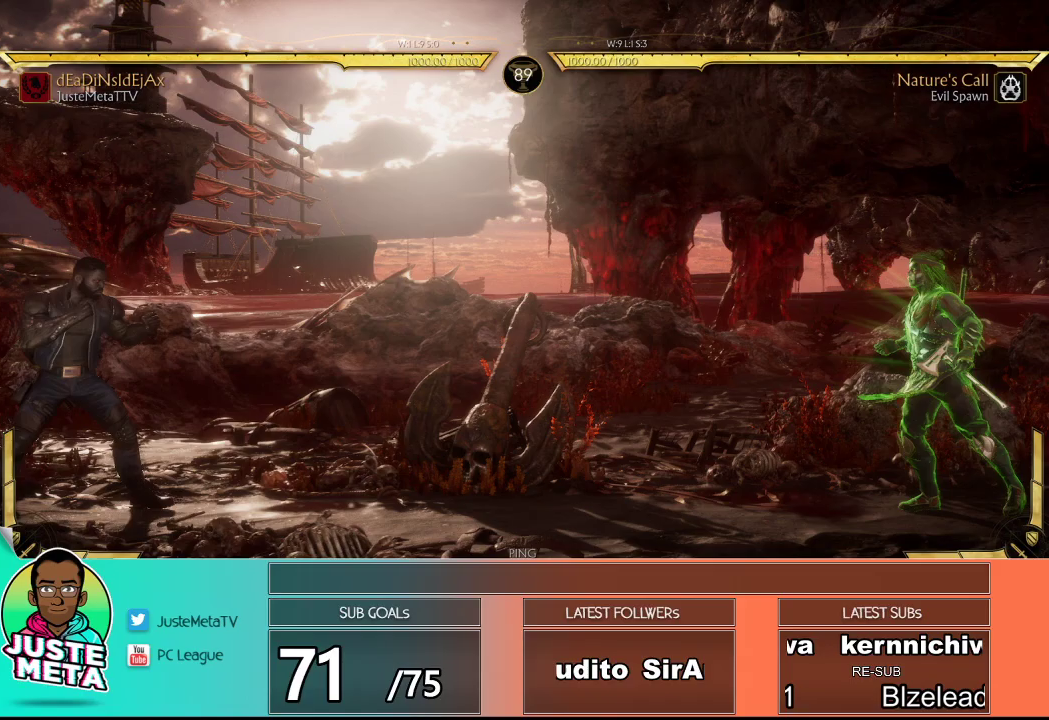
{"buttons": [], "left_stick": "right", "events": [[217, "left_stick", "center"], [283, "R2", "up"], [300, "left_stick", "right"]]}
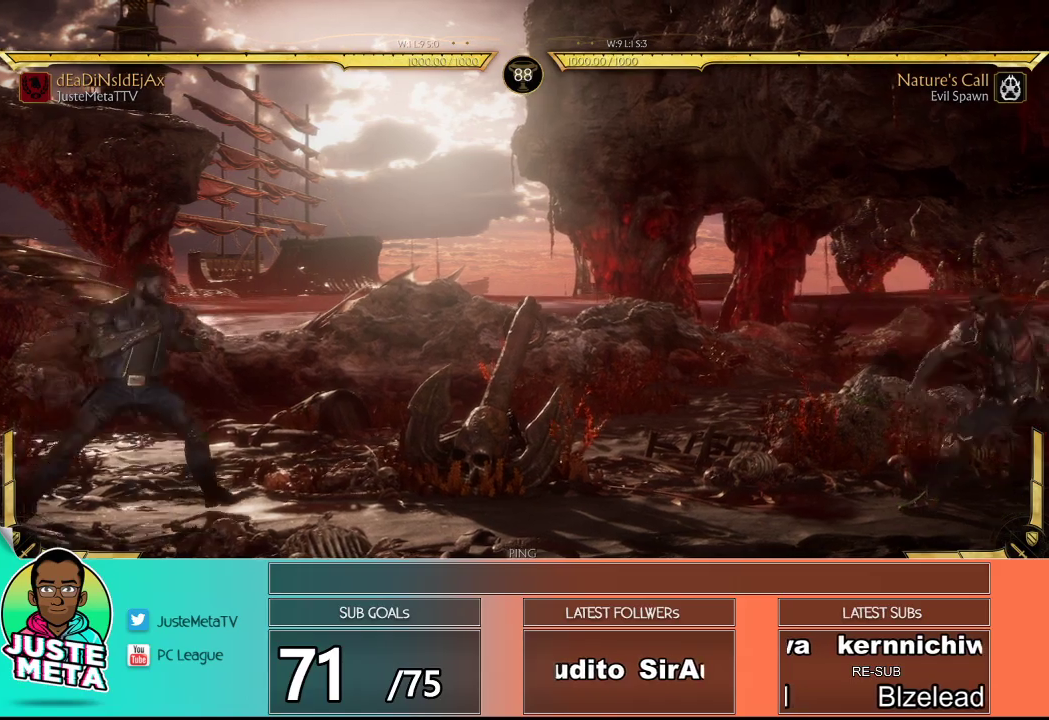
{"buttons": ["R2"], "left_stick": "down-right", "events": [[283, "R2", "down"], [317, "left_stick", "down-right"]]}
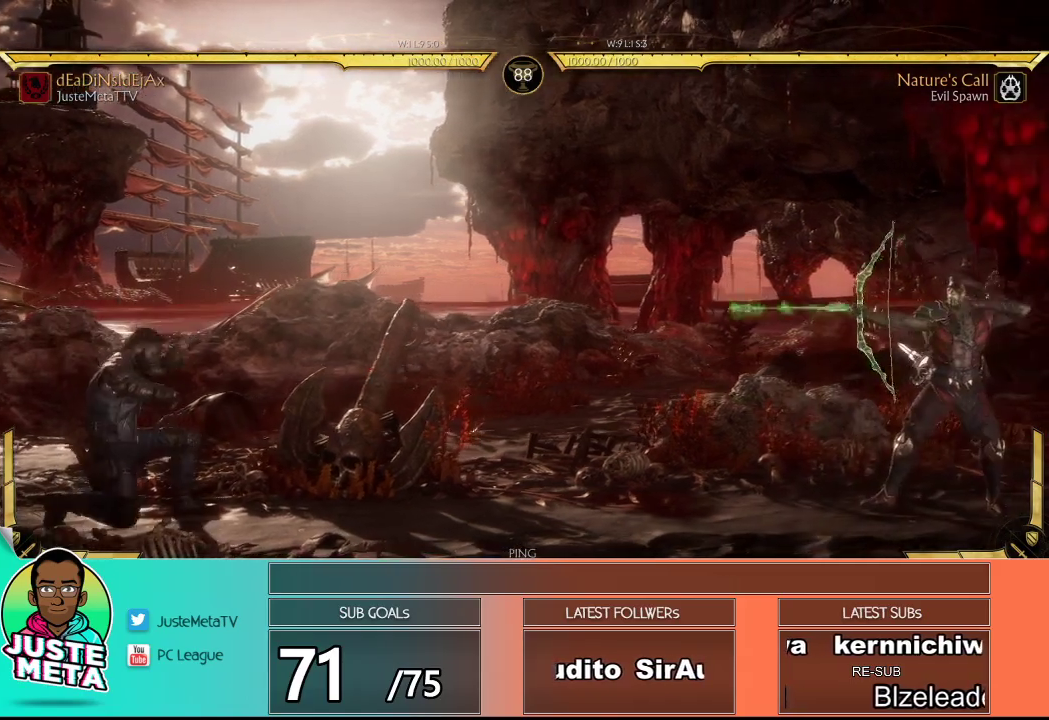
{"buttons": ["R2"], "left_stick": "down-right", "events": []}
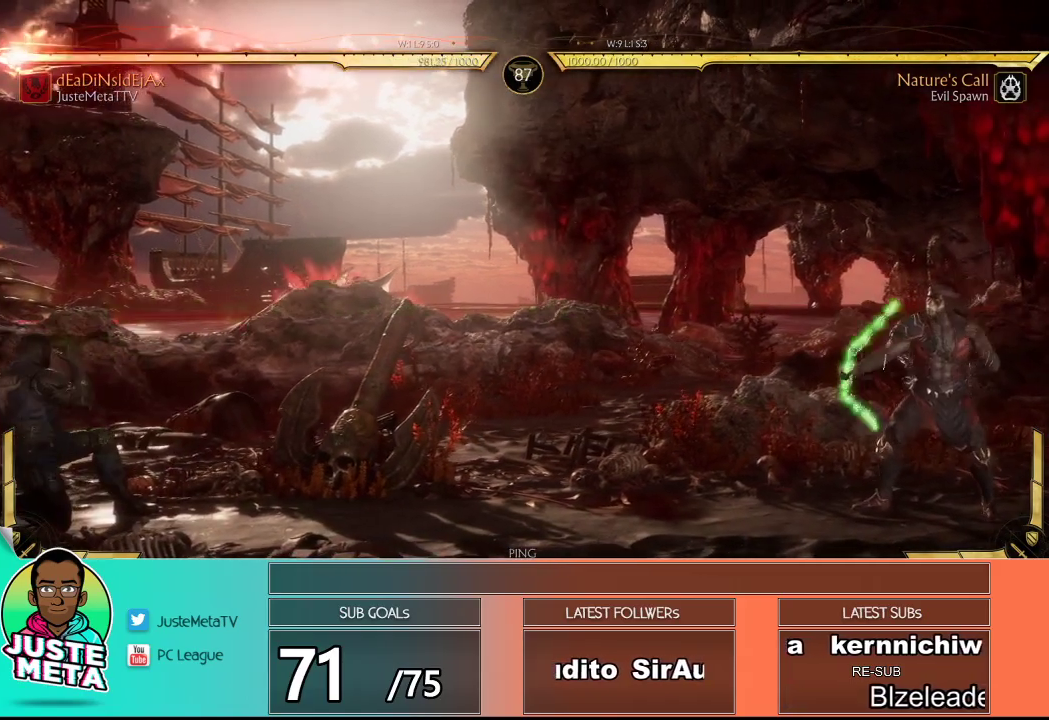
{"buttons": [], "left_stick": "right", "events": [[33, "R2", "up"], [33, "left_stick", "right"]]}
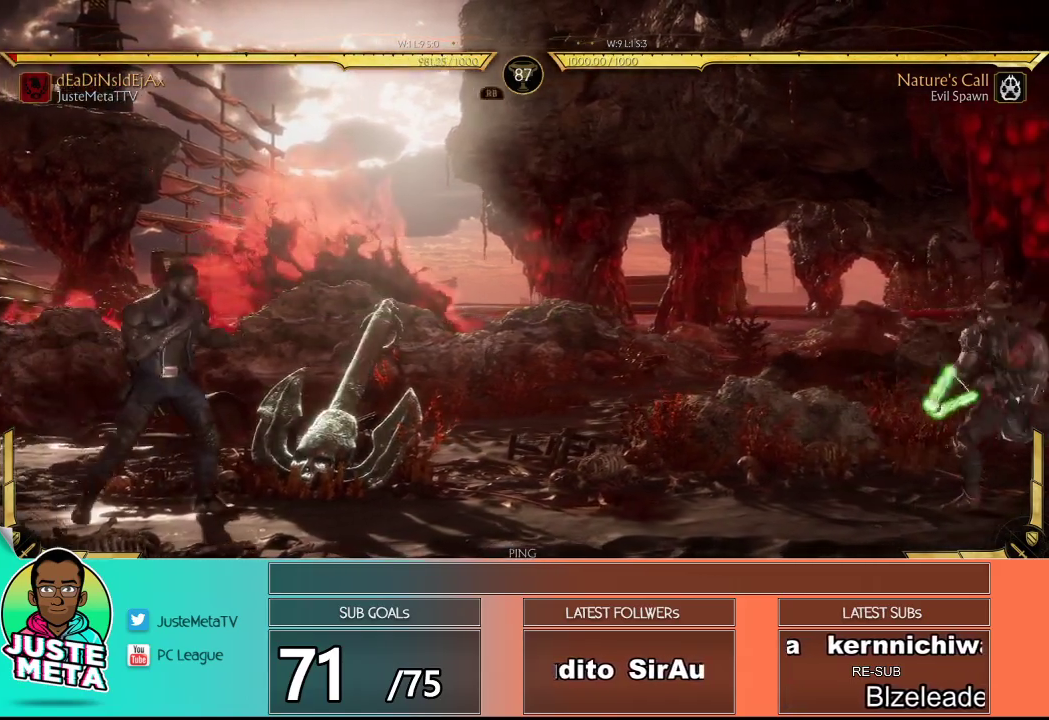
{"buttons": ["R2"], "left_stick": "down-right", "events": [[133, "R2", "down"], [133, "left_stick", "down-right"]]}
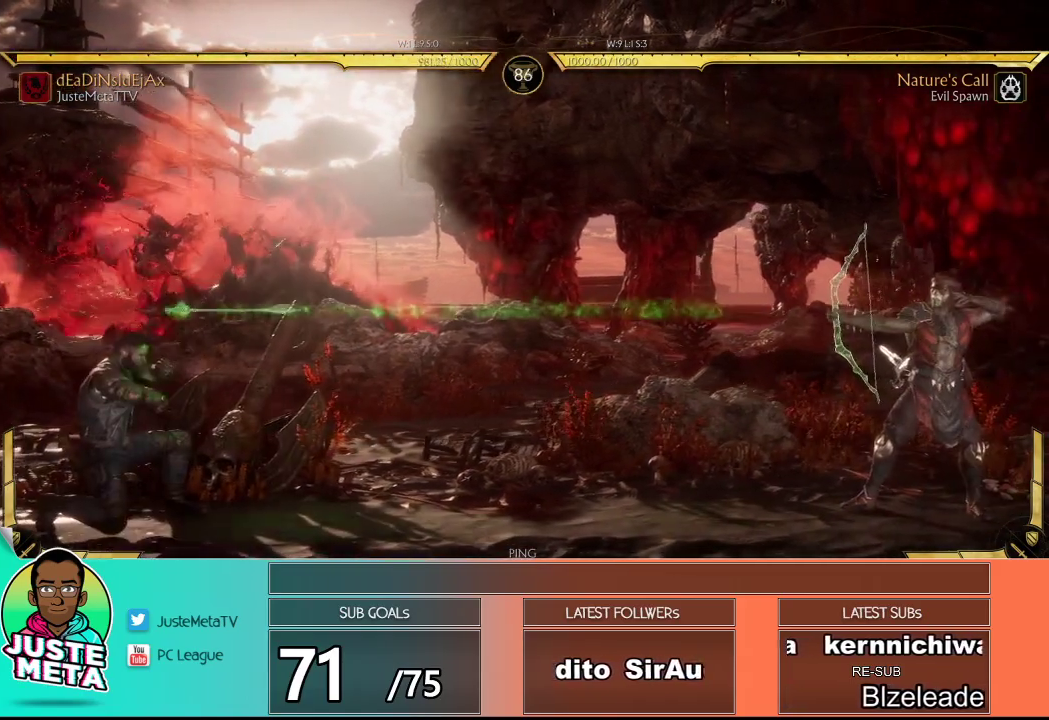
{"buttons": [], "left_stick": "down", "events": [[317, "left_stick", "center"], [383, "R2", "up"], [467, "left_stick", "down"]]}
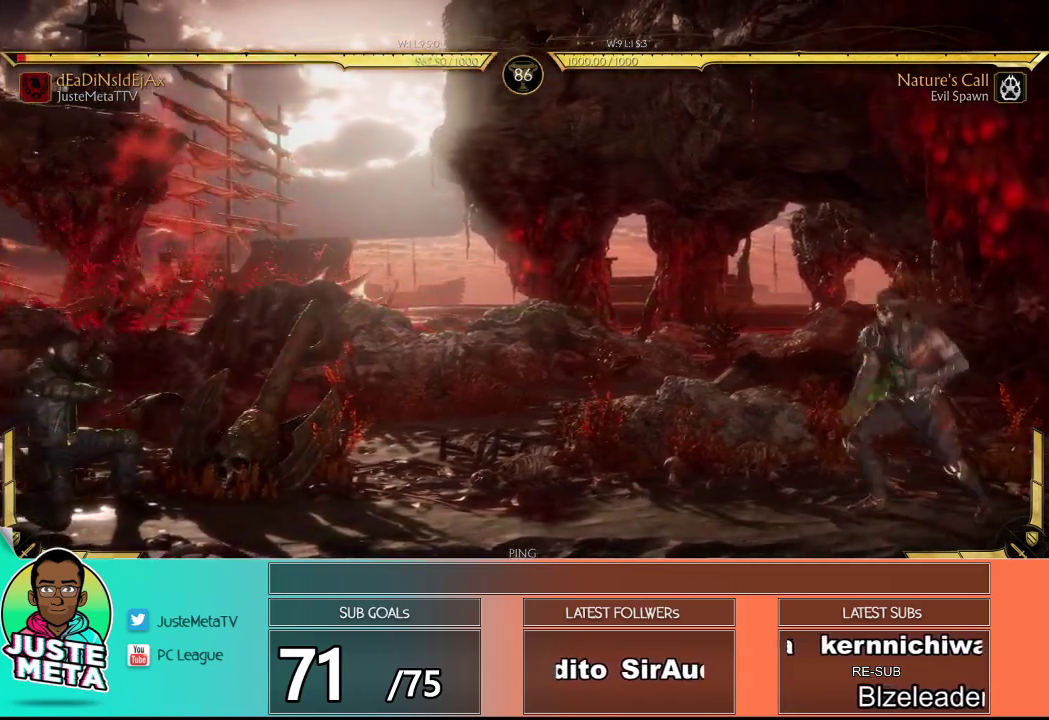
{"buttons": [], "left_stick": "center", "events": [[33, "left_stick", "center"], [100, "left_stick", "down"], [150, "CIRCLE", "down"], [200, "left_stick", "center"], [233, "CIRCLE", "up"]]}
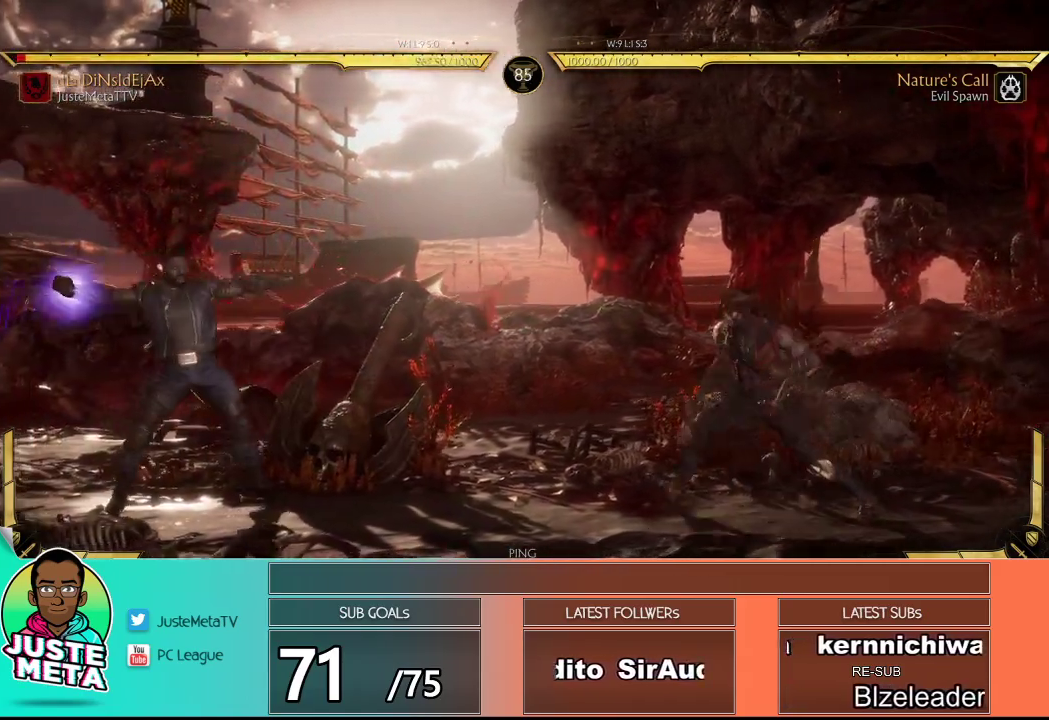
{"buttons": [], "left_stick": "center", "events": [[150, "R1", "down"], [200, "R1", "up"], [300, "R1", "down"], [350, "R1", "up"], [433, "R1", "down"], [467, "R1", "up"]]}
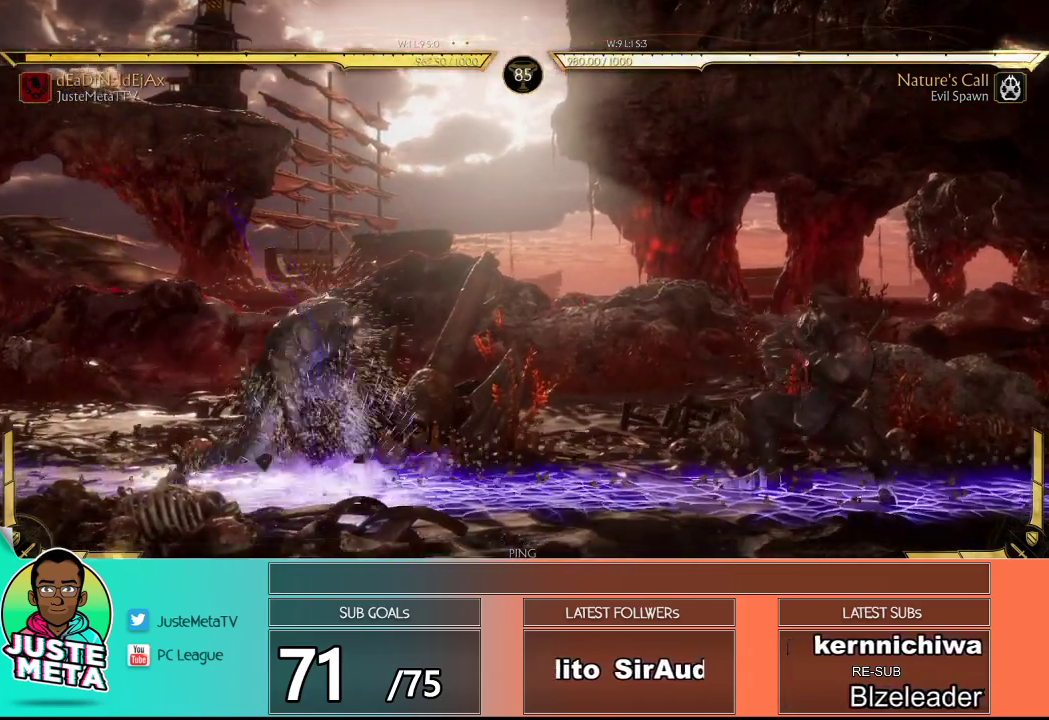
{"buttons": ["R2"], "left_stick": "right", "events": [[50, "R1", "down"], [83, "R1", "up"], [300, "R2", "down"], [500, "left_stick", "right"]]}
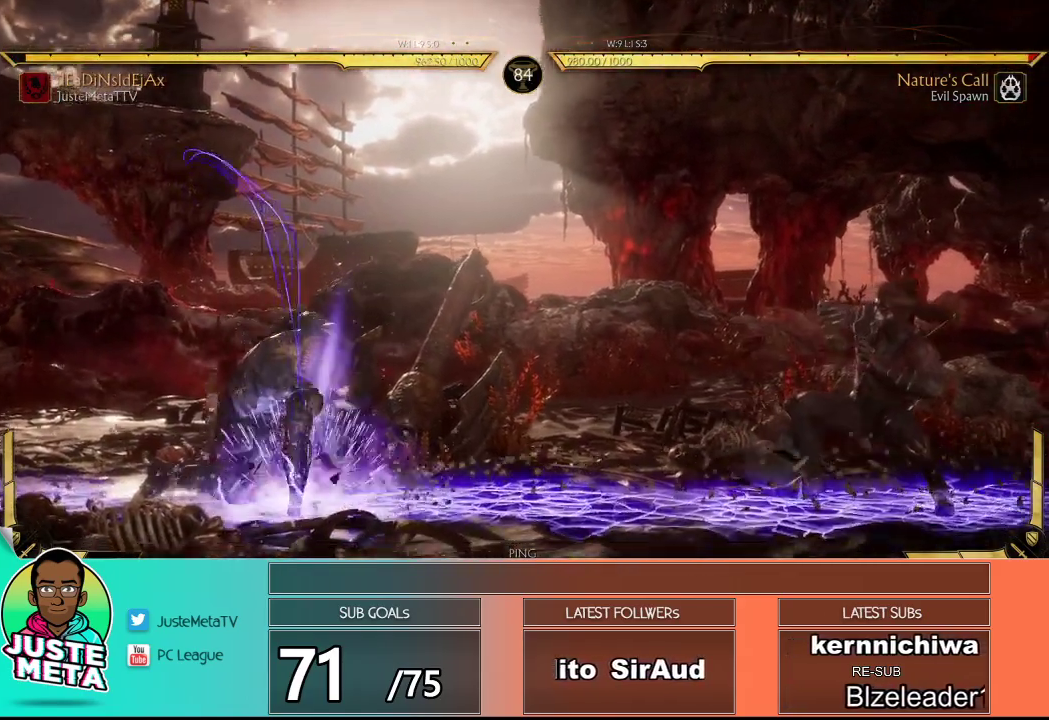
{"buttons": [], "left_stick": "center", "events": [[83, "left_stick", "center"], [167, "R2", "up"], [167, "left_stick", "right"], [267, "left_stick", "left"], [350, "left_stick", "right"], [367, "TRIANGLE", "down"], [417, "TRIANGLE", "up"], [450, "left_stick", "center"]]}
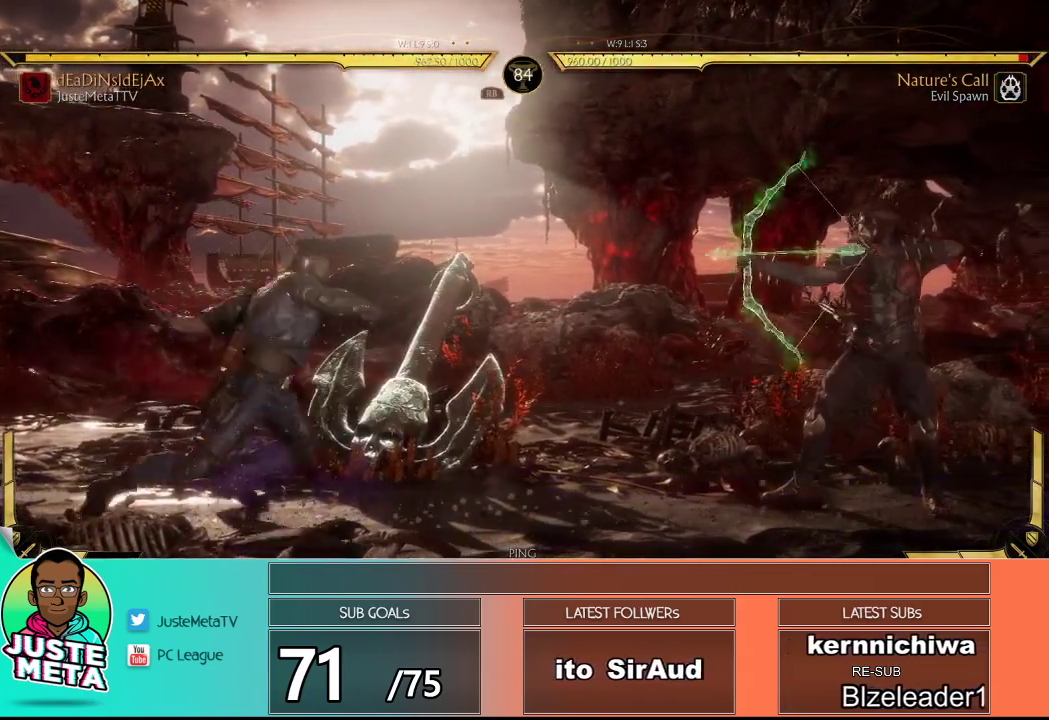
{"buttons": ["R2"], "left_stick": "center", "events": [[267, "R2", "down"]]}
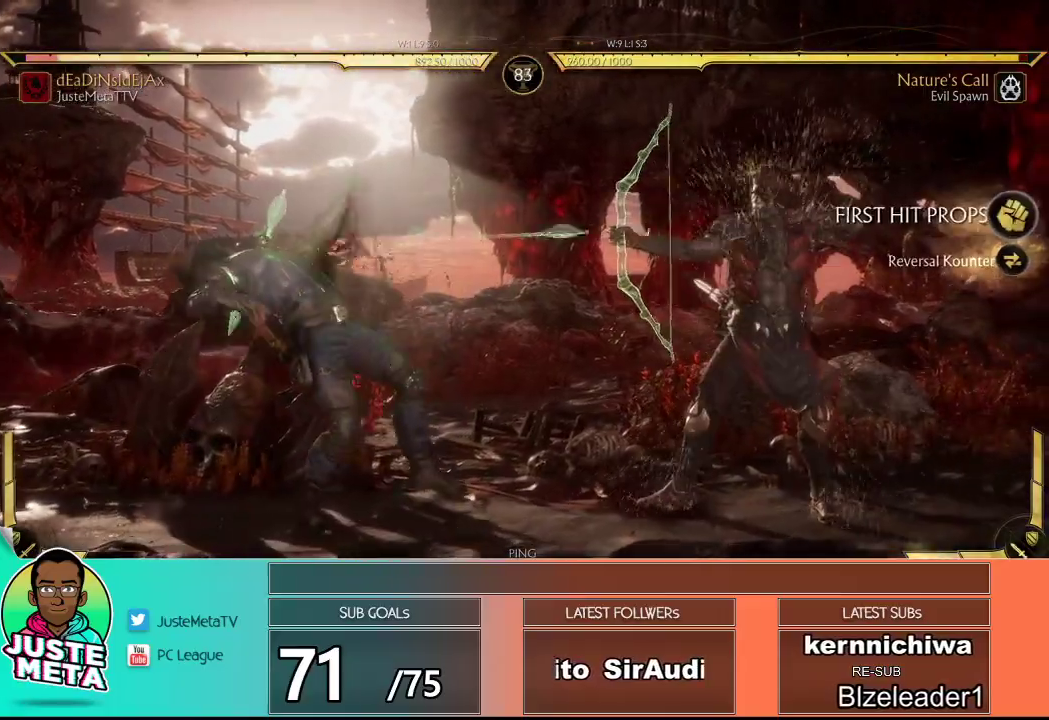
{"buttons": ["R2"], "left_stick": "center", "events": []}
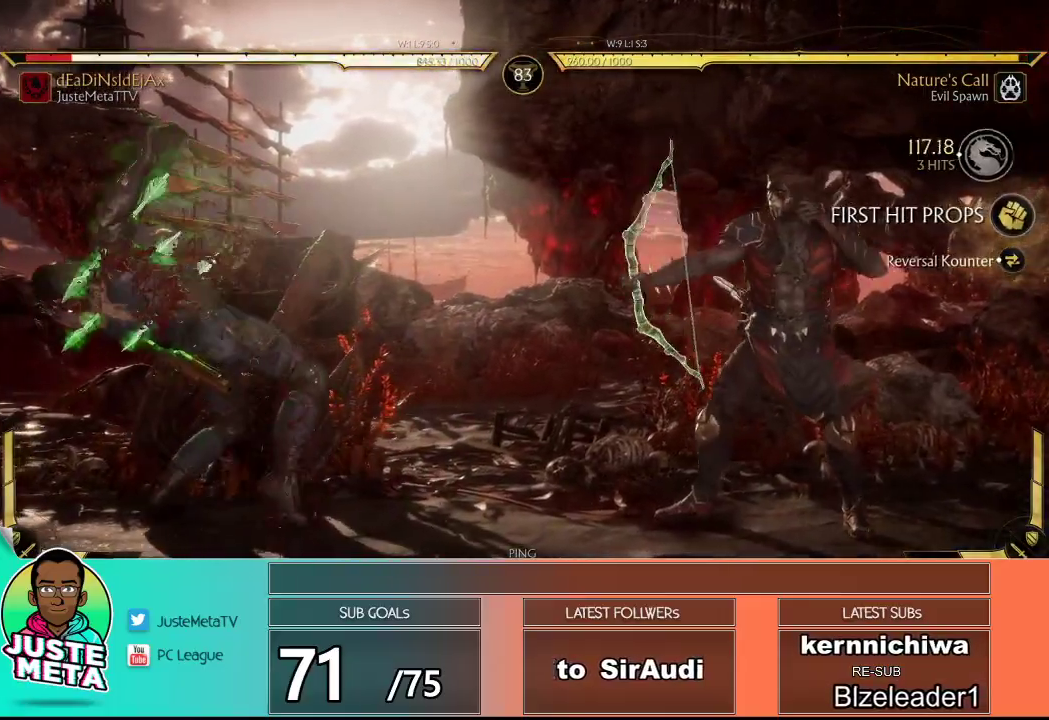
{"buttons": [], "left_stick": "down", "events": [[333, "R2", "up"], [367, "left_stick", "down"]]}
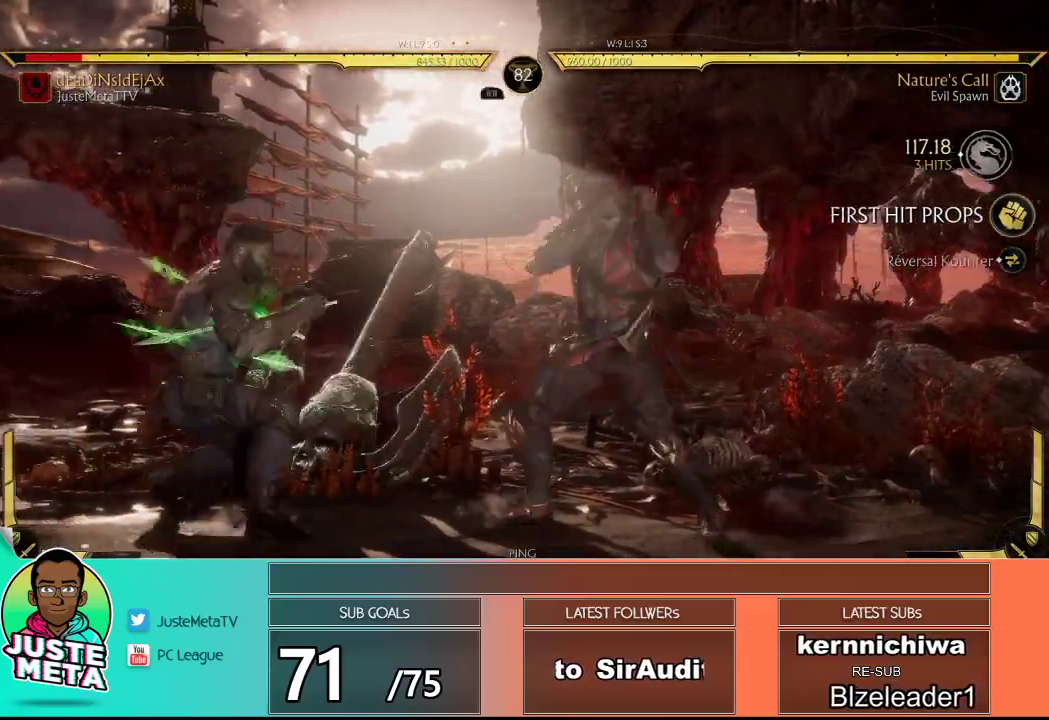
{"buttons": ["R2"], "left_stick": "down-right", "events": [[50, "left_stick", "down-right"], [100, "SQUARE", "down"], [333, "SQUARE", "up"], [433, "R2", "down"]]}